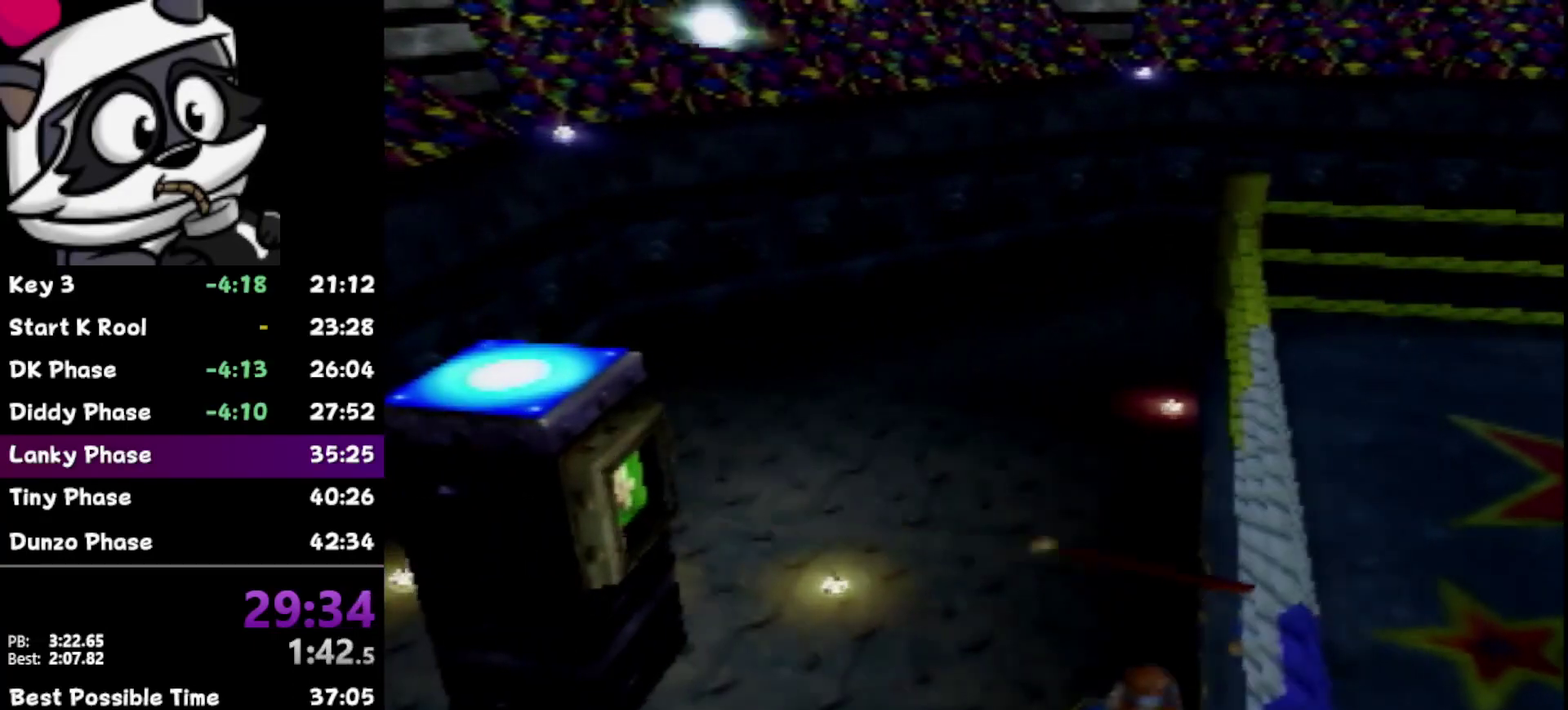
Gameplay with a controller (Nintendo layout); each line is a JSON object with the inputs held at the frame after it. "events" lists button and stick changes between this image and that frame as [ms after this image, input, new state], when the widget could be followed in between. Not read: L3 R3.
{"buttons": [], "left_stick": "up-left", "events": [[50, "left_stick", "up-left"], [333, "left_stick", "center"], [467, "left_stick", "up-left"]]}
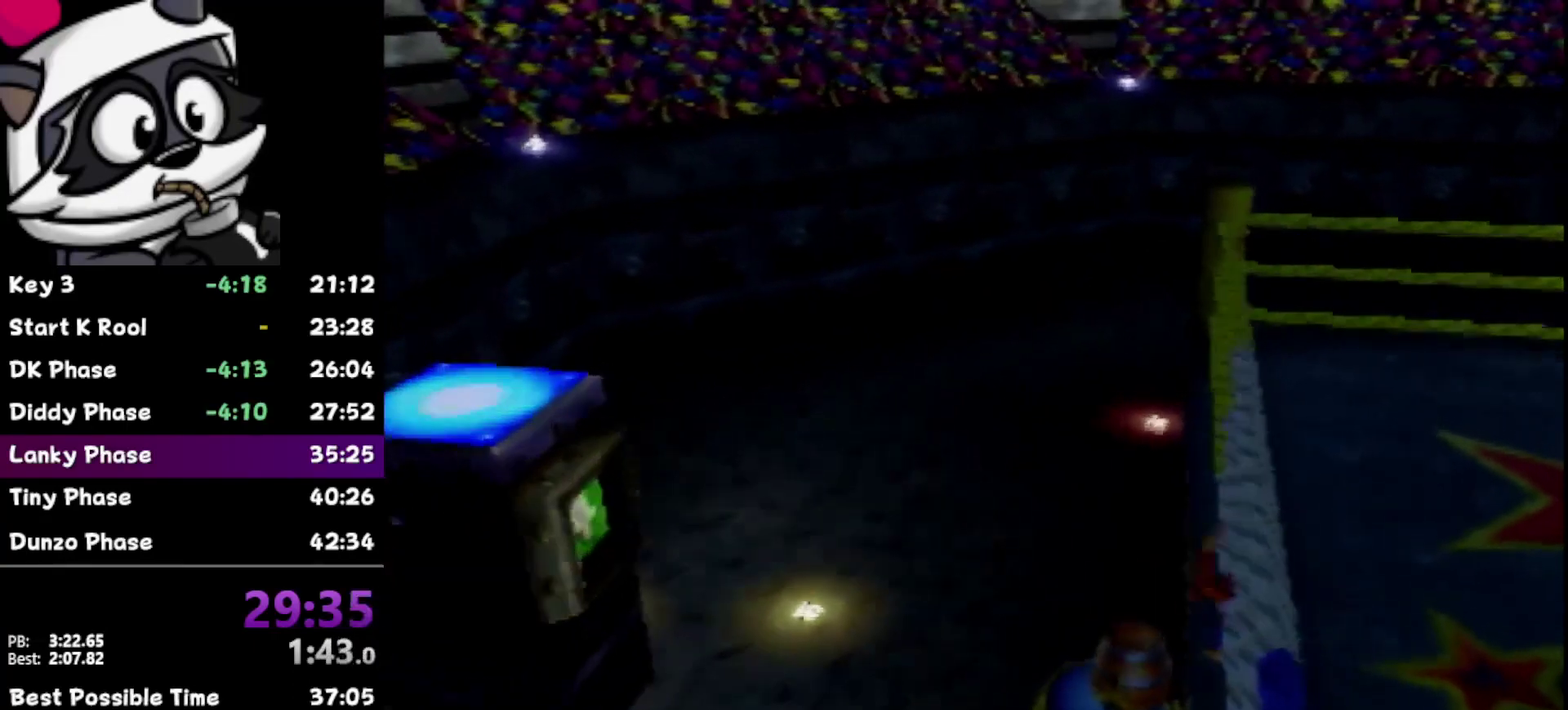
{"buttons": [], "left_stick": "left", "events": [[233, "left_stick", "center"], [333, "left_stick", "left"]]}
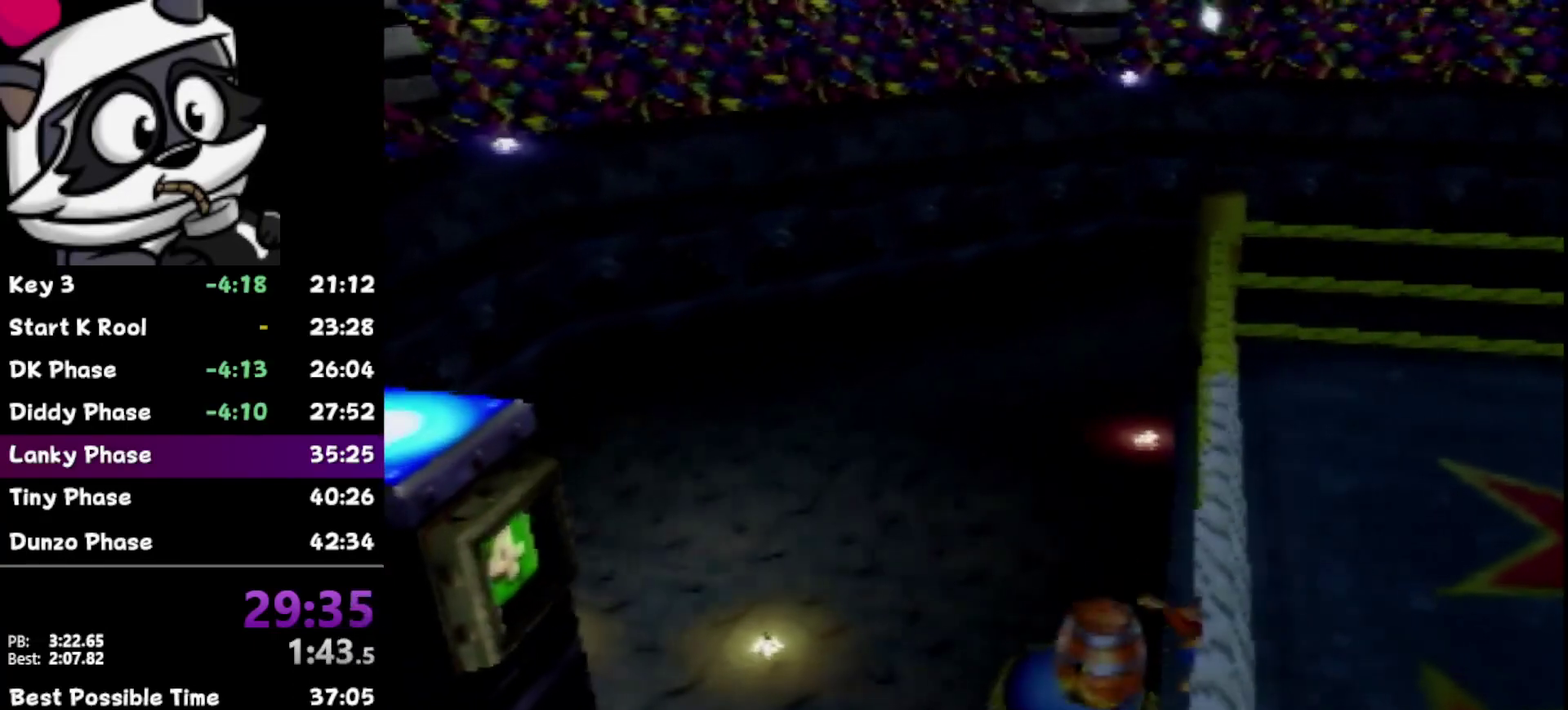
{"buttons": [], "left_stick": "center", "events": [[417, "left_stick", "center"]]}
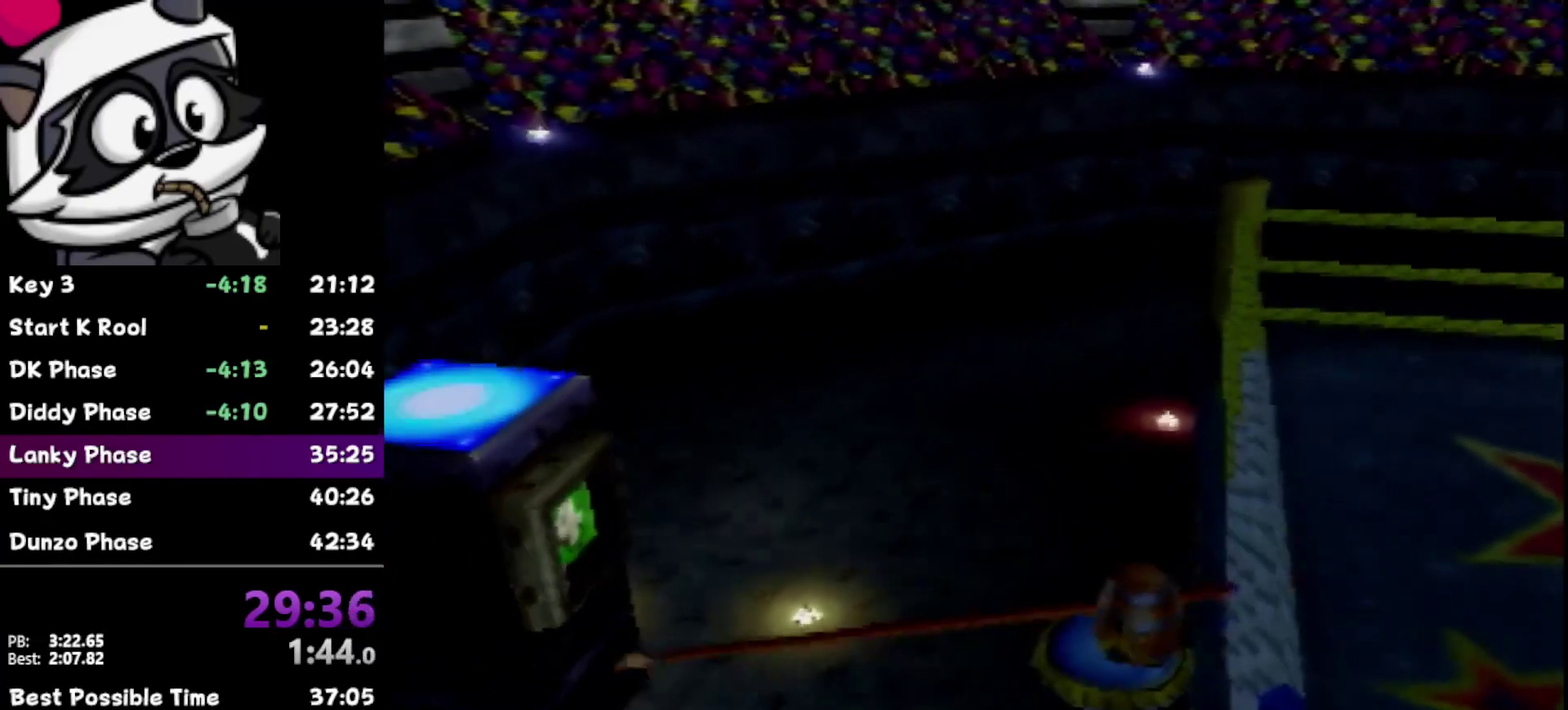
{"buttons": ["C_LEFT"], "left_stick": "center", "events": [[167, "C_LEFT", "down"], [267, "left_stick", "right"], [333, "C_LEFT", "up"], [433, "C_LEFT", "down"], [433, "left_stick", "center"]]}
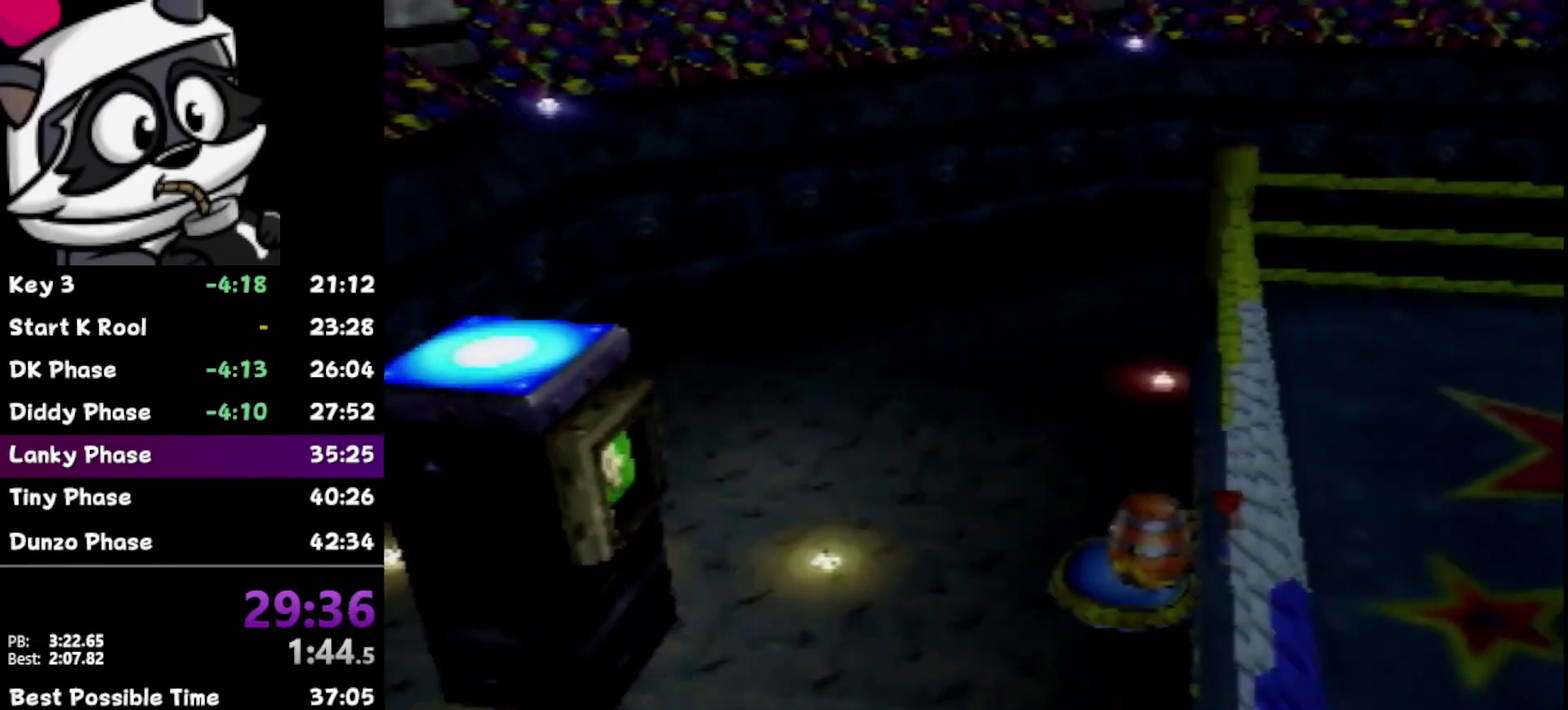
{"buttons": [], "left_stick": "down", "events": [[17, "C_LEFT", "up"], [83, "C_LEFT", "down"], [167, "C_LEFT", "up"], [233, "C_LEFT", "down"], [333, "C_LEFT", "up"], [467, "left_stick", "down"]]}
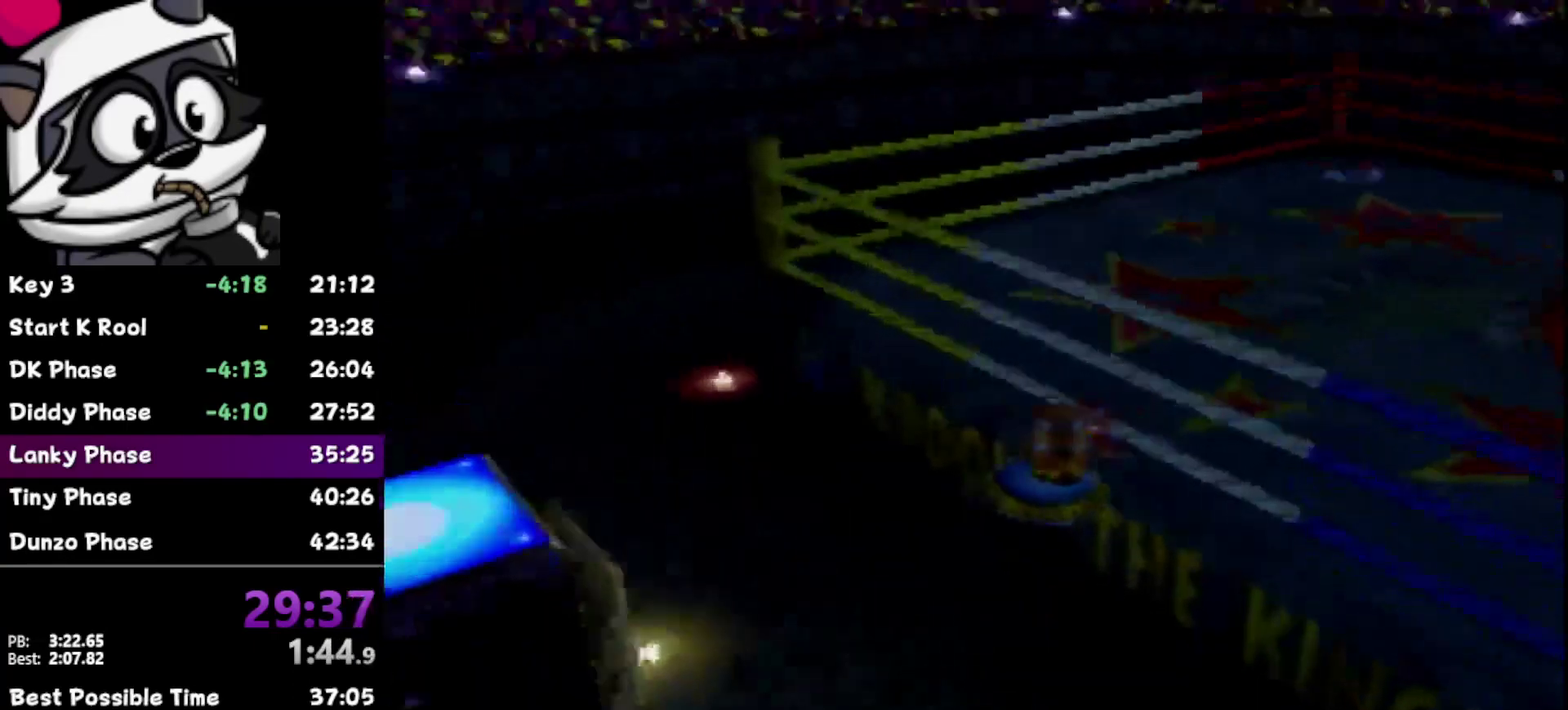
{"buttons": [], "left_stick": "center", "events": [[467, "left_stick", "center"]]}
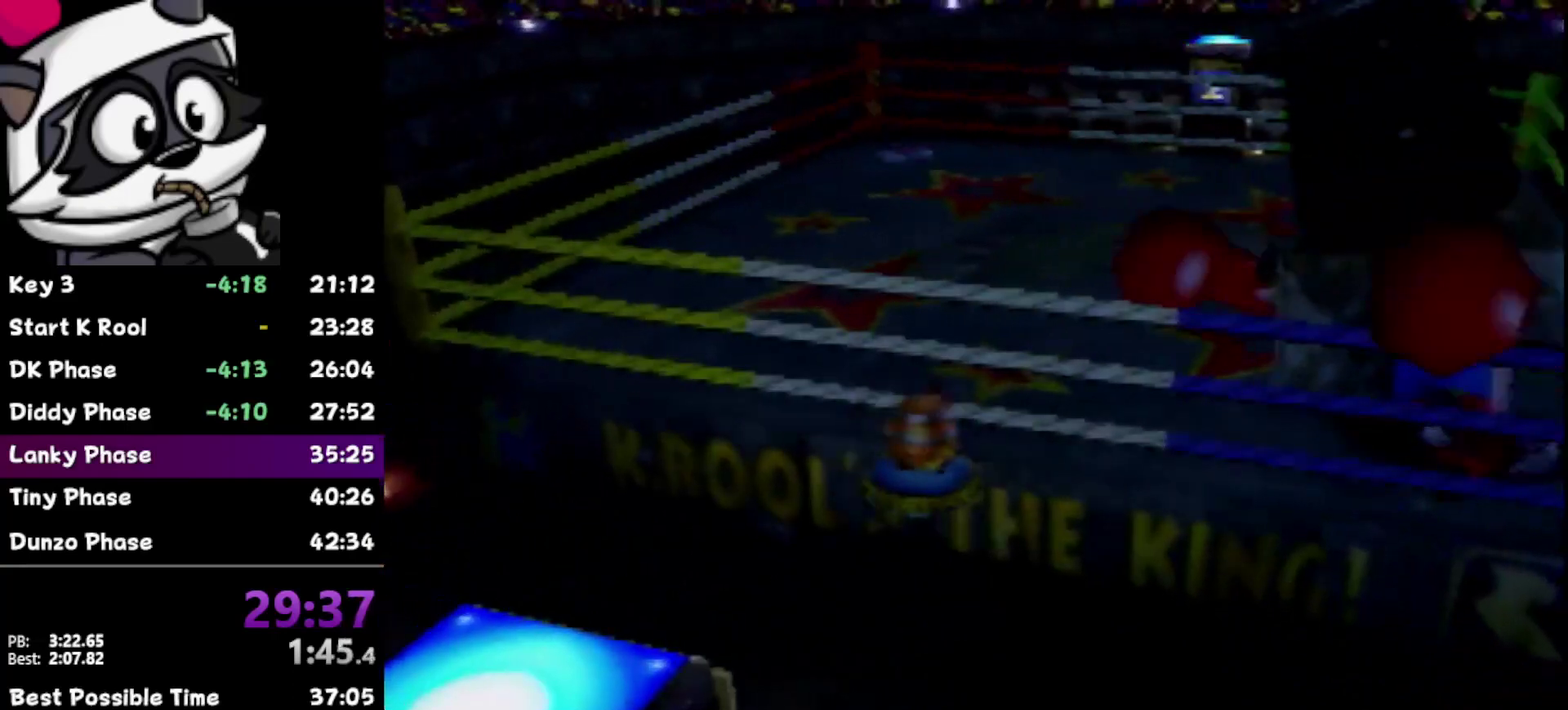
{"buttons": [], "left_stick": "center", "events": []}
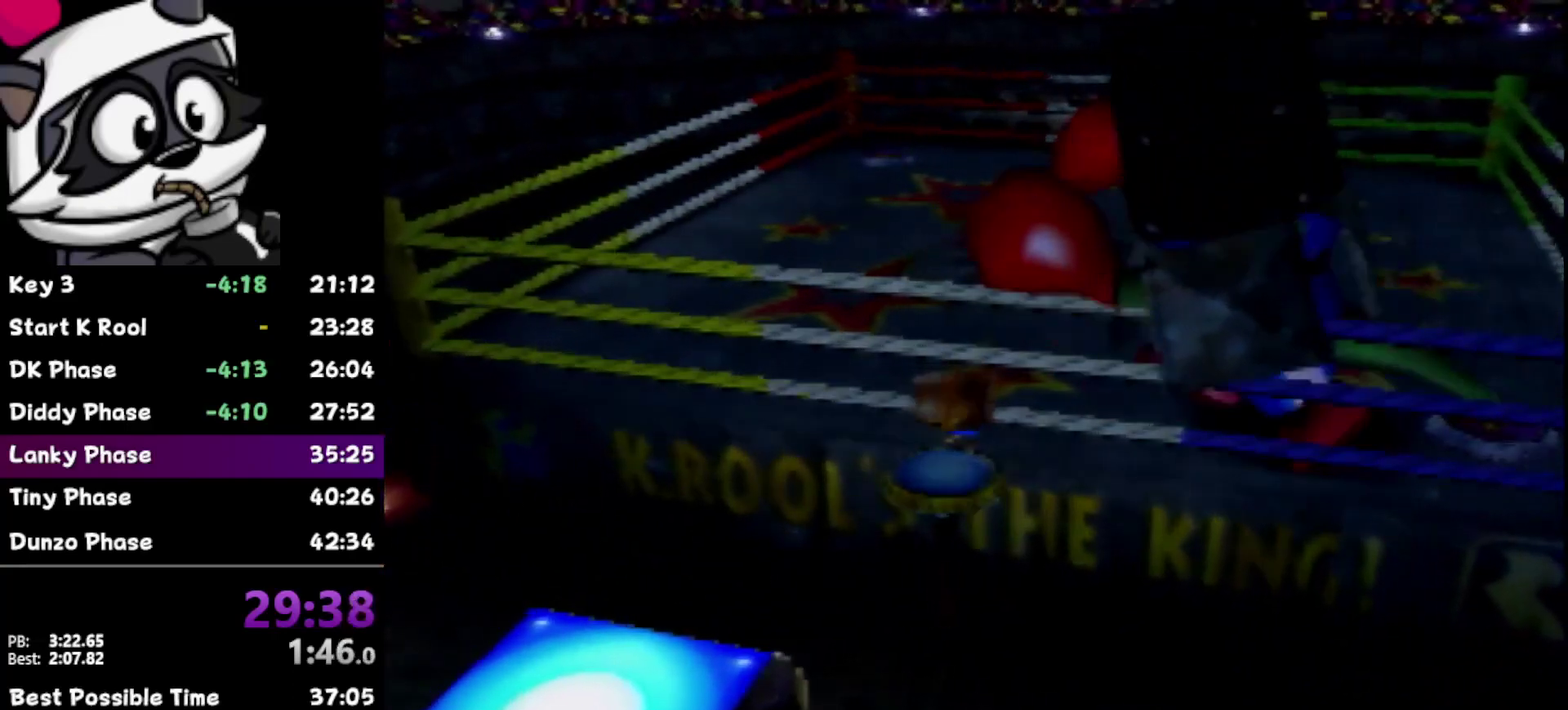
{"buttons": [], "left_stick": "down-left", "events": [[17, "left_stick", "down-left"], [150, "left_stick", "left"], [300, "left_stick", "down-left"]]}
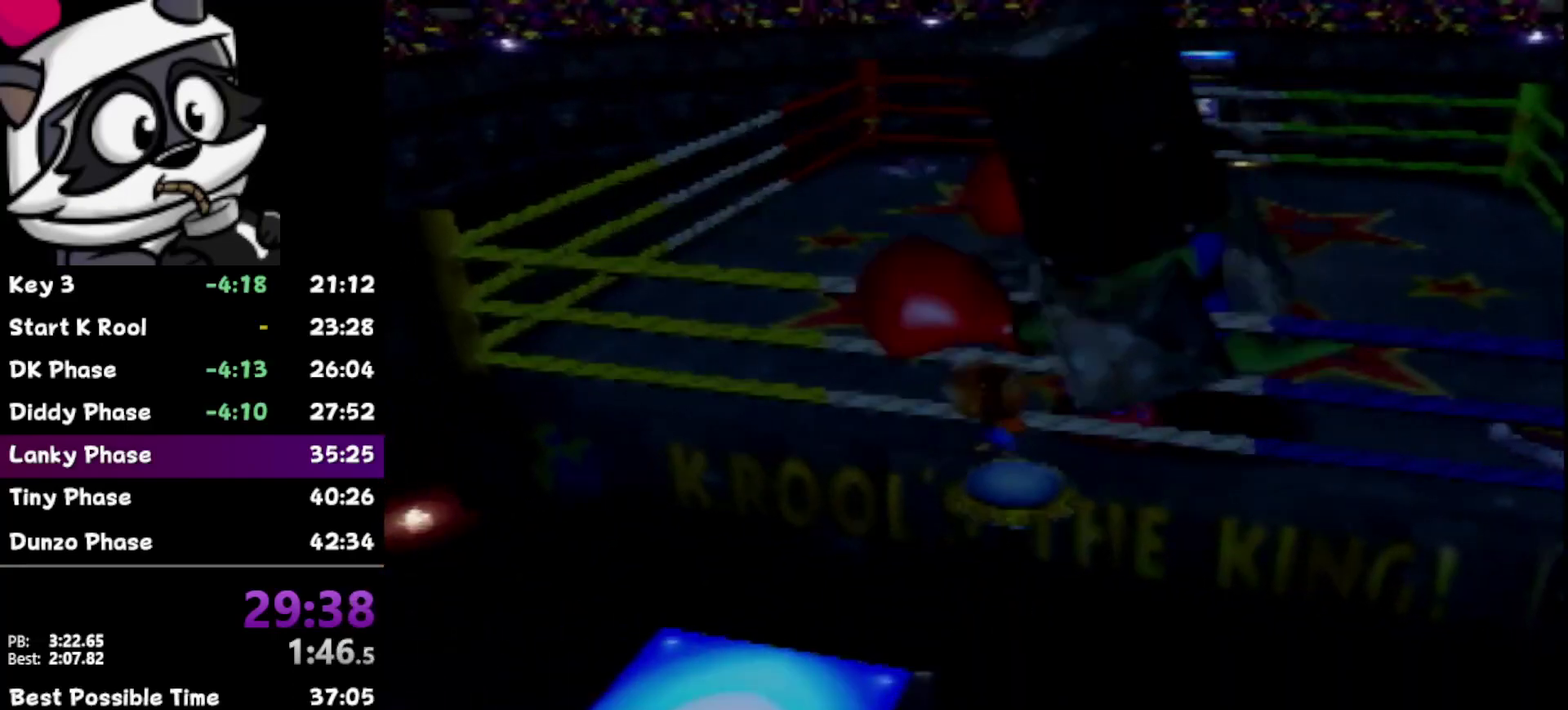
{"buttons": [], "left_stick": "down", "events": [[233, "left_stick", "down"]]}
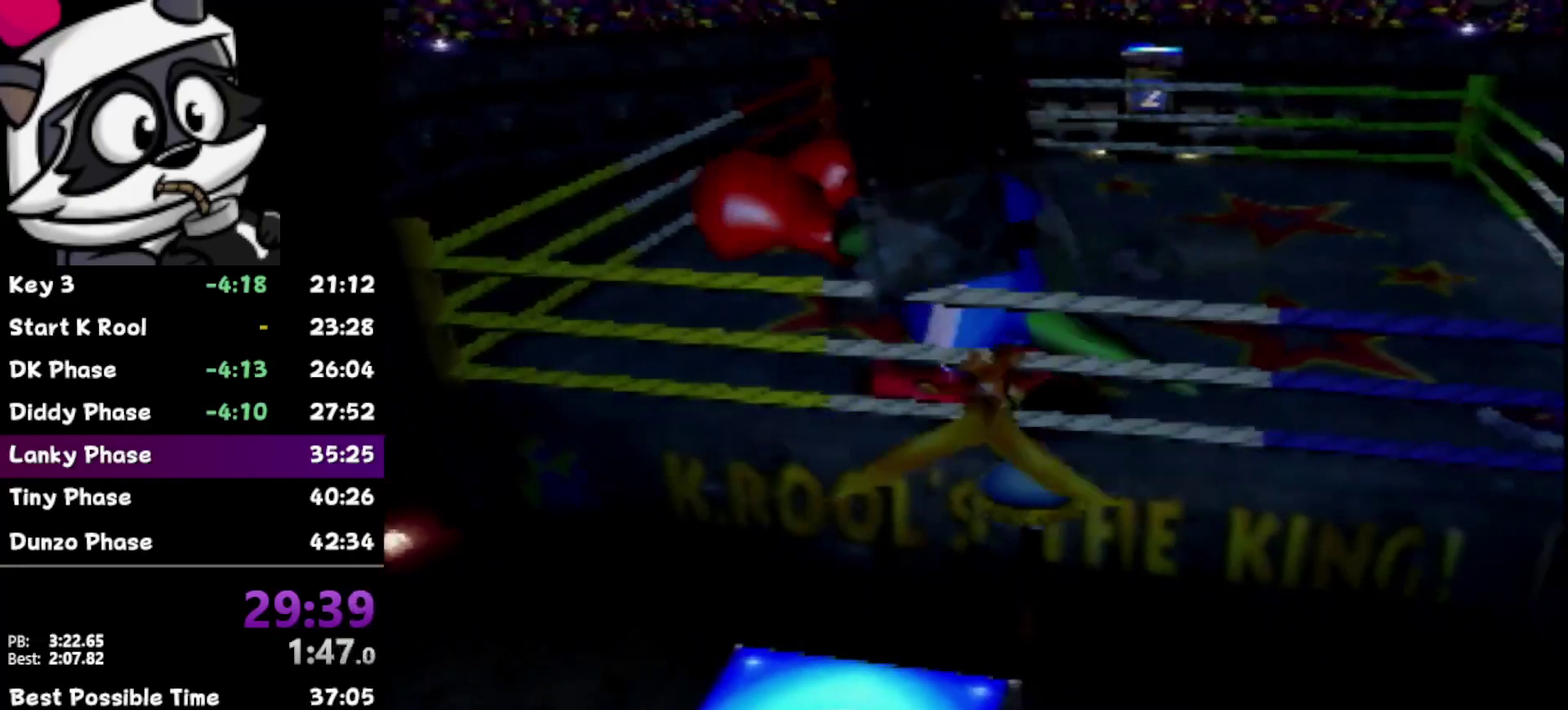
{"buttons": [], "left_stick": "right", "events": [[200, "left_stick", "down-right"], [500, "left_stick", "right"]]}
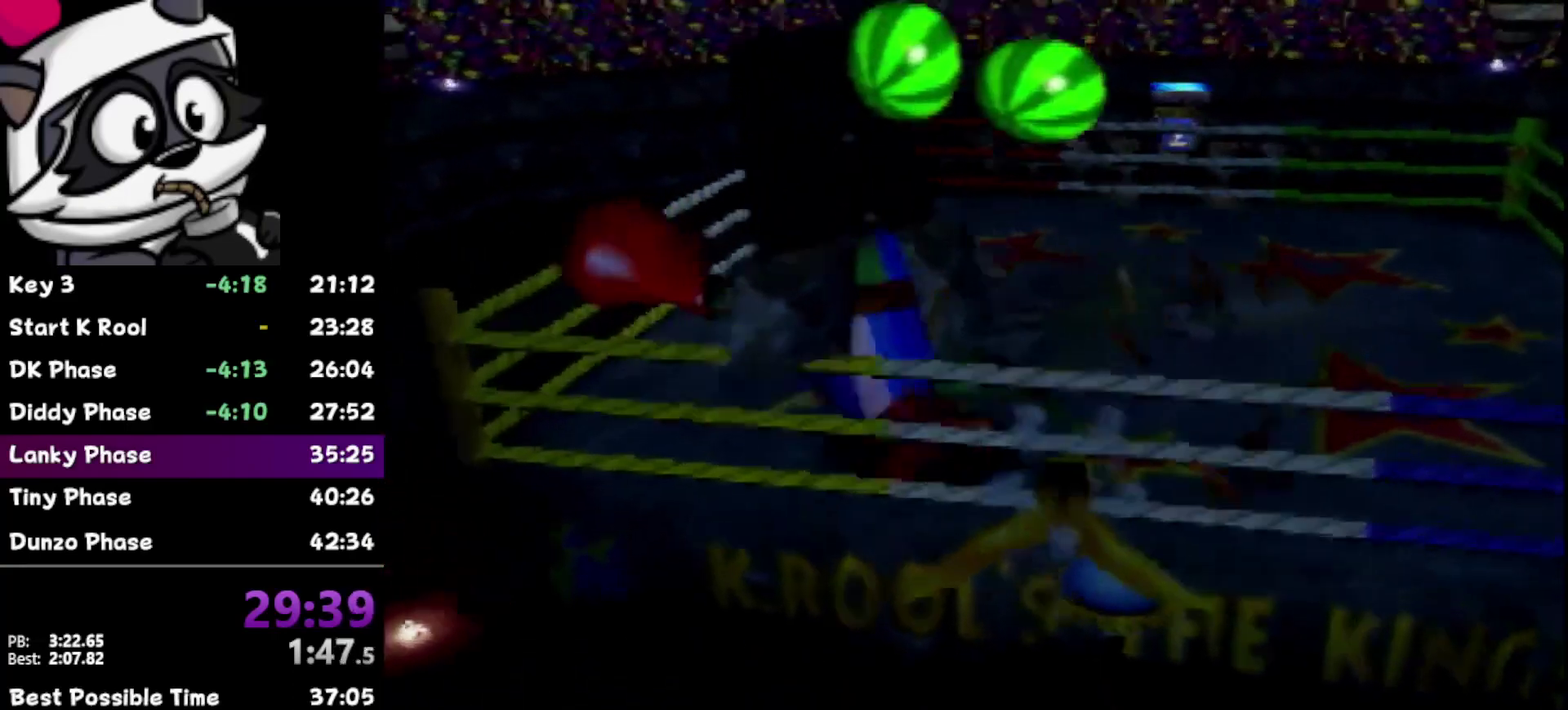
{"buttons": [], "left_stick": "right", "events": [[333, "left_stick", "center"], [483, "left_stick", "right"]]}
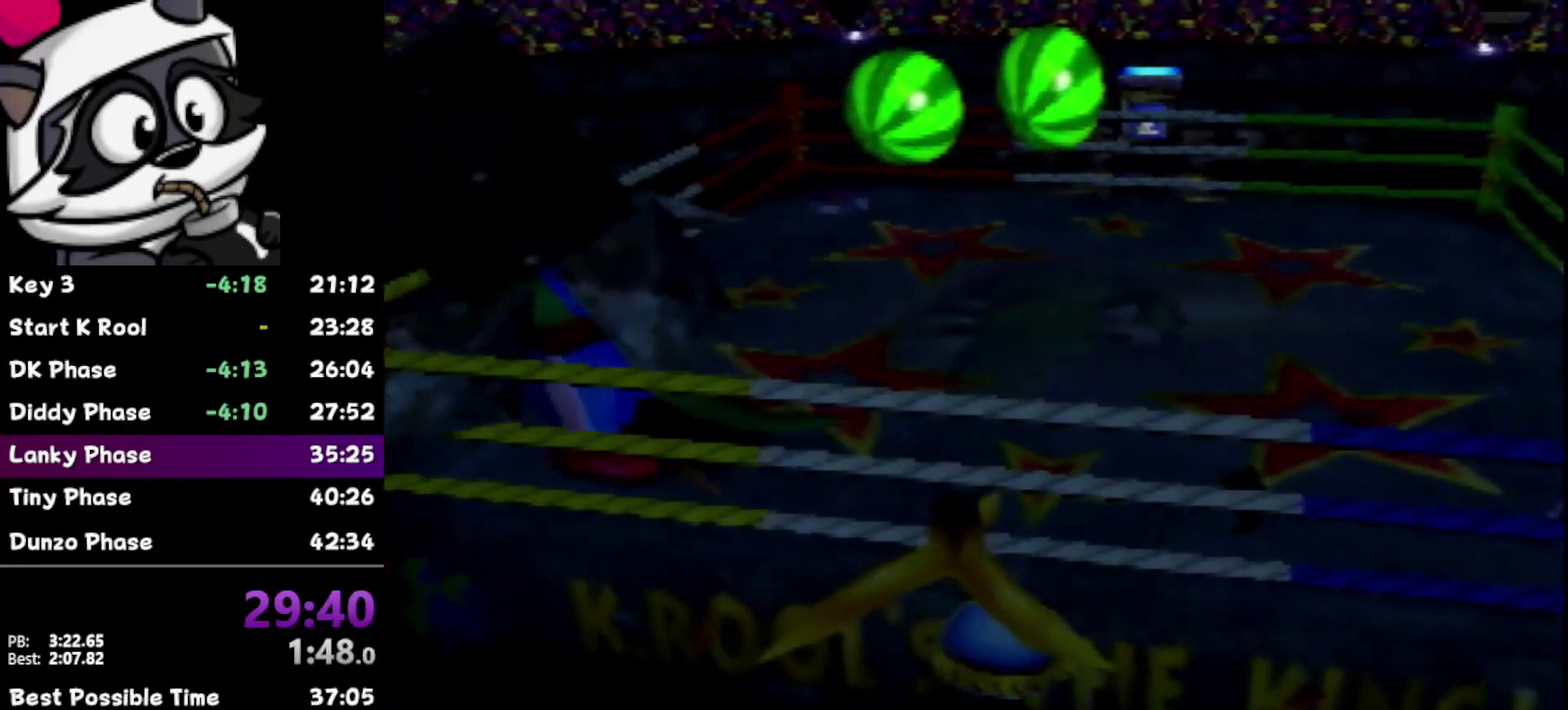
{"buttons": [], "left_stick": "up-right", "events": [[233, "left_stick", "up-right"], [367, "left_stick", "right"], [467, "left_stick", "up-right"]]}
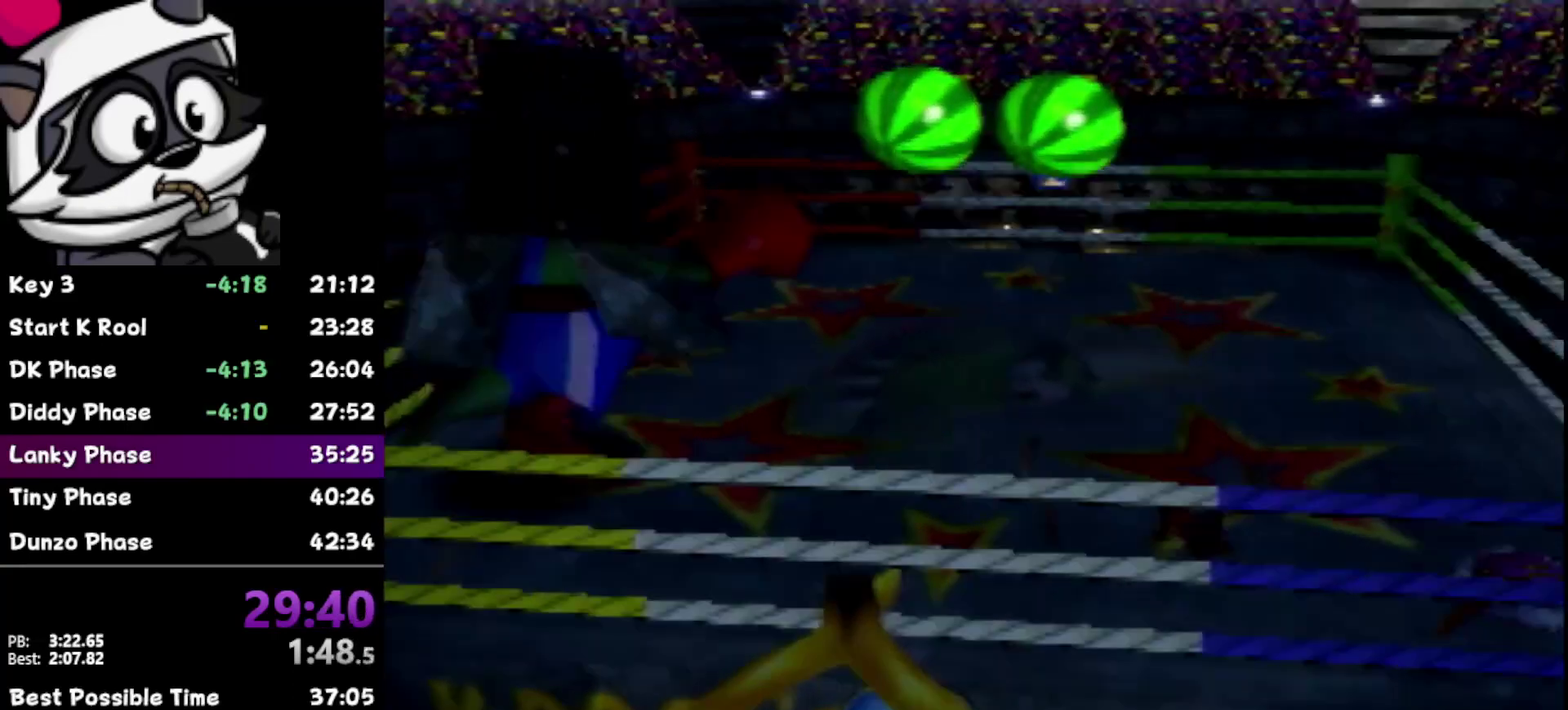
{"buttons": [], "left_stick": "up", "events": [[217, "left_stick", "up"]]}
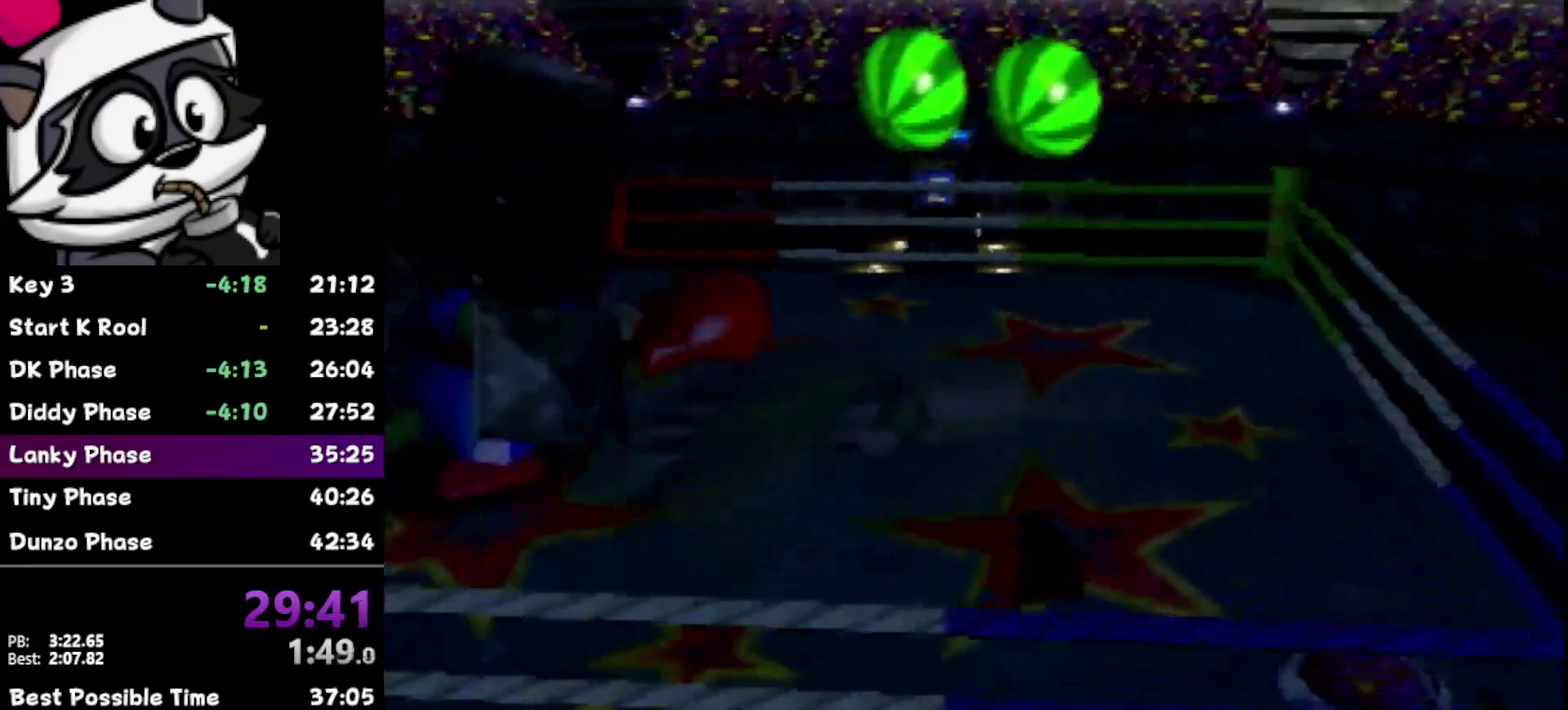
{"buttons": [], "left_stick": "up-left", "events": [[200, "left_stick", "up-left"]]}
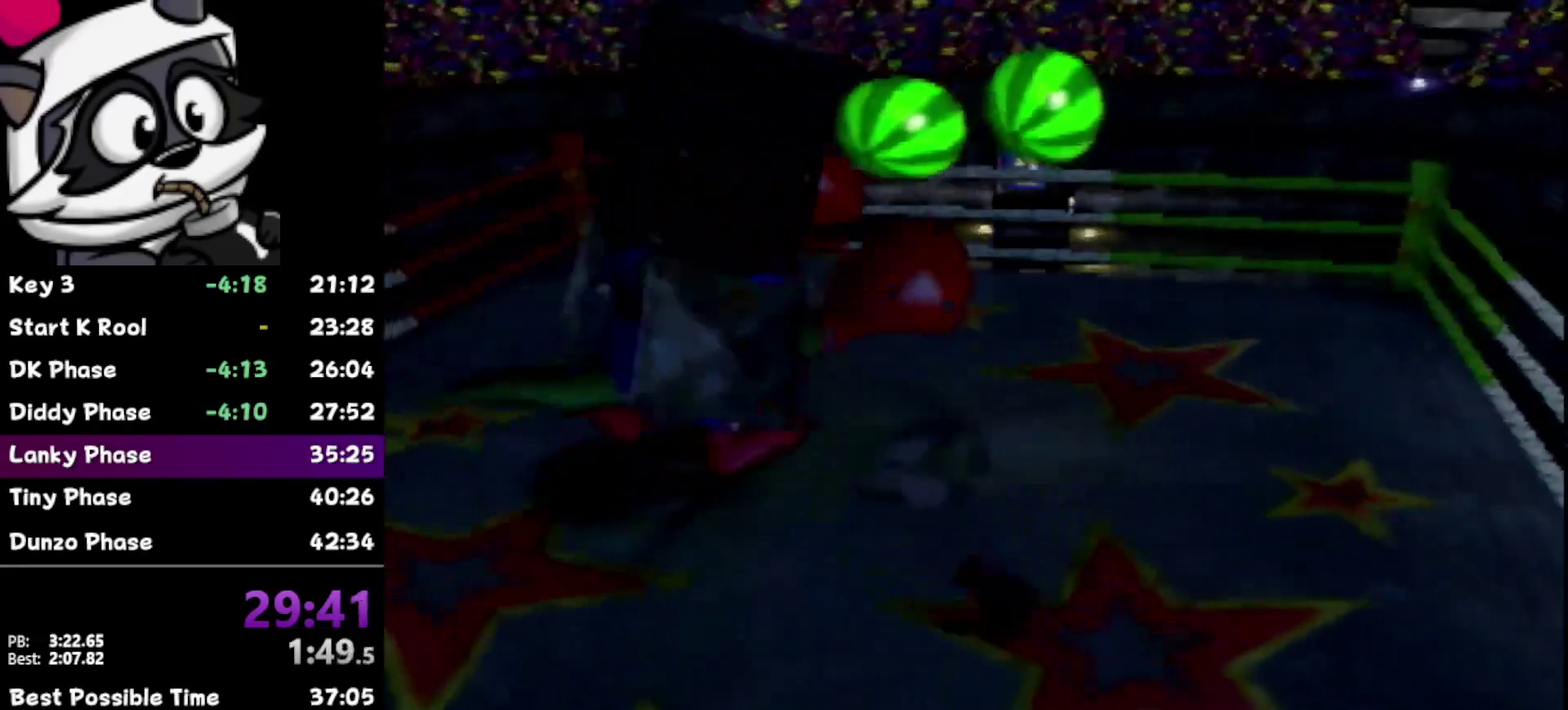
{"buttons": [], "left_stick": "up", "events": [[450, "left_stick", "up"]]}
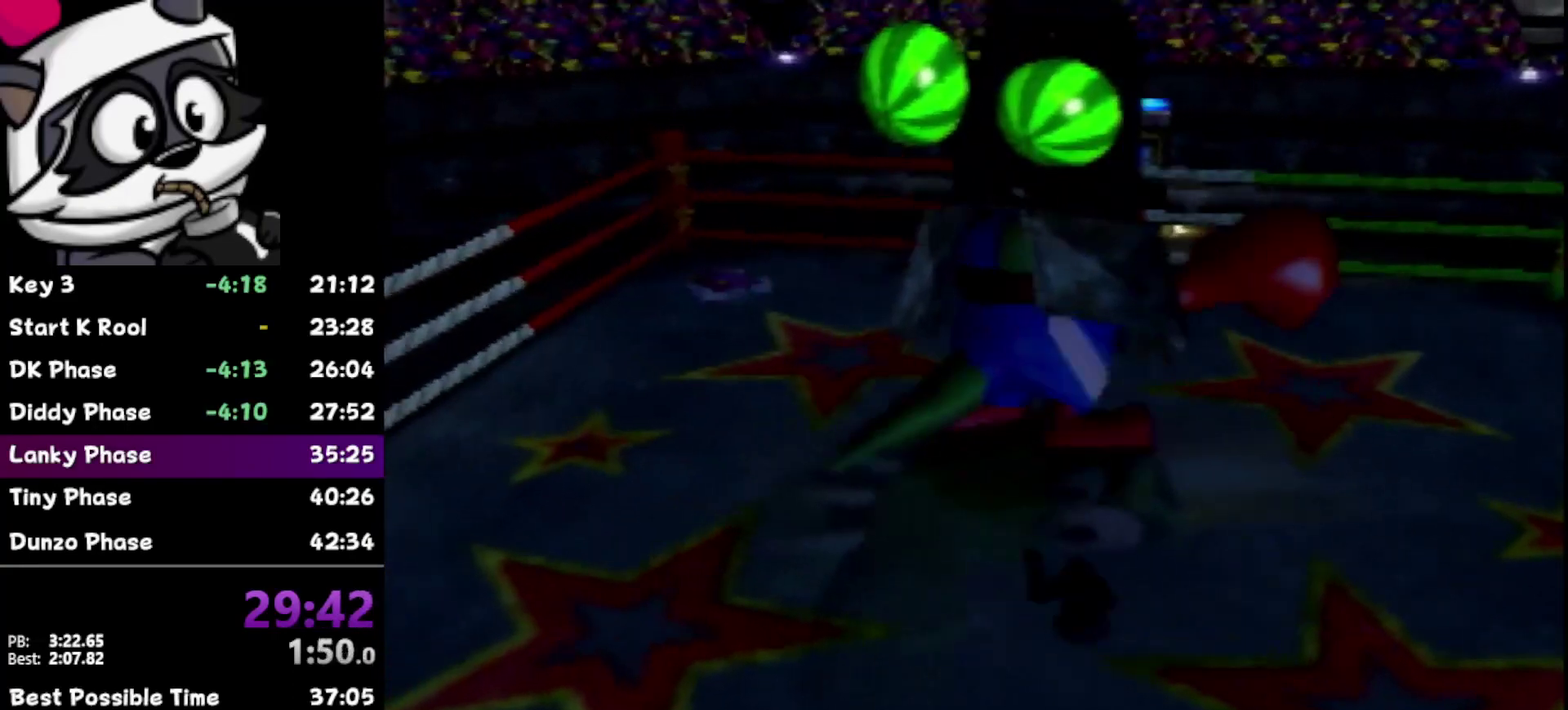
{"buttons": [], "left_stick": "up", "events": [[183, "Z", "down"], [350, "Z", "up"]]}
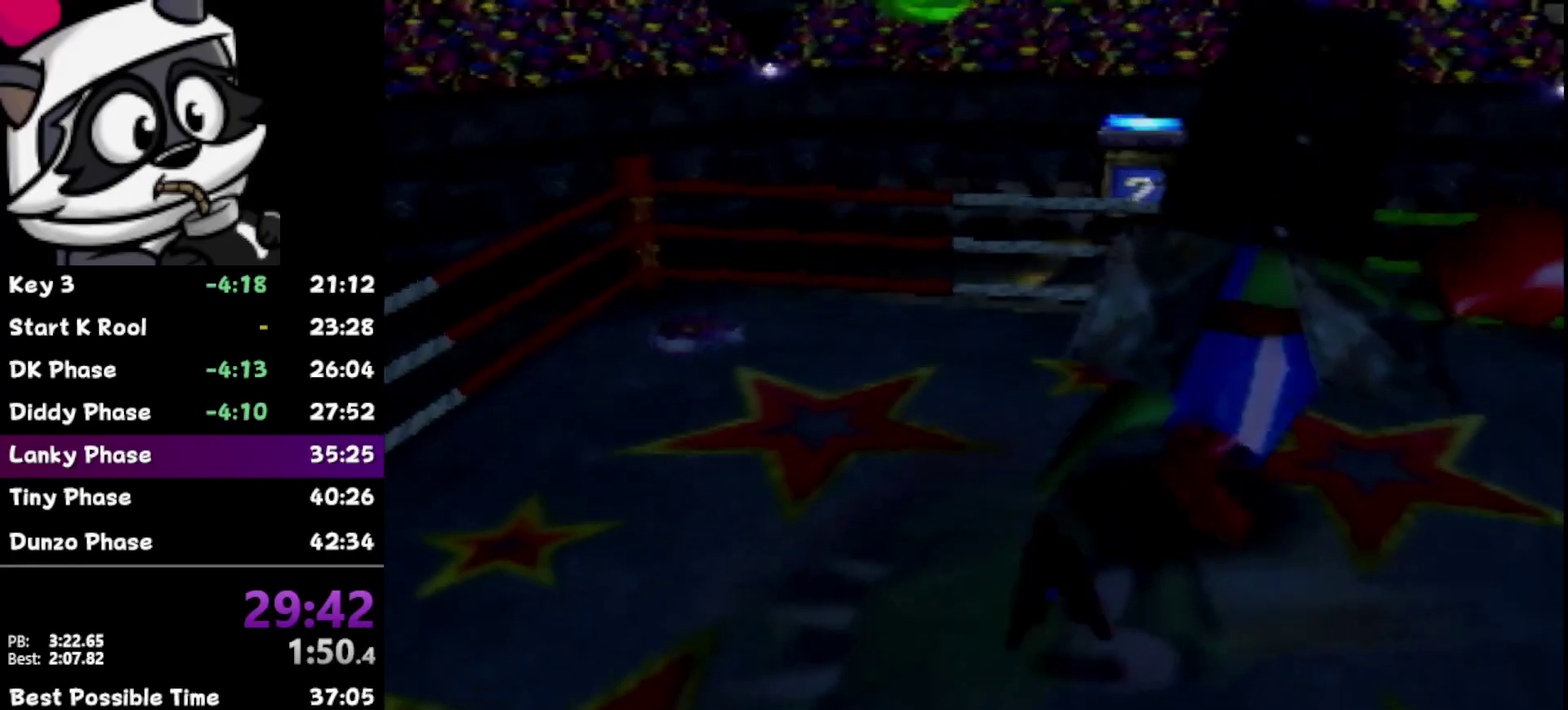
{"buttons": [], "left_stick": "up", "events": []}
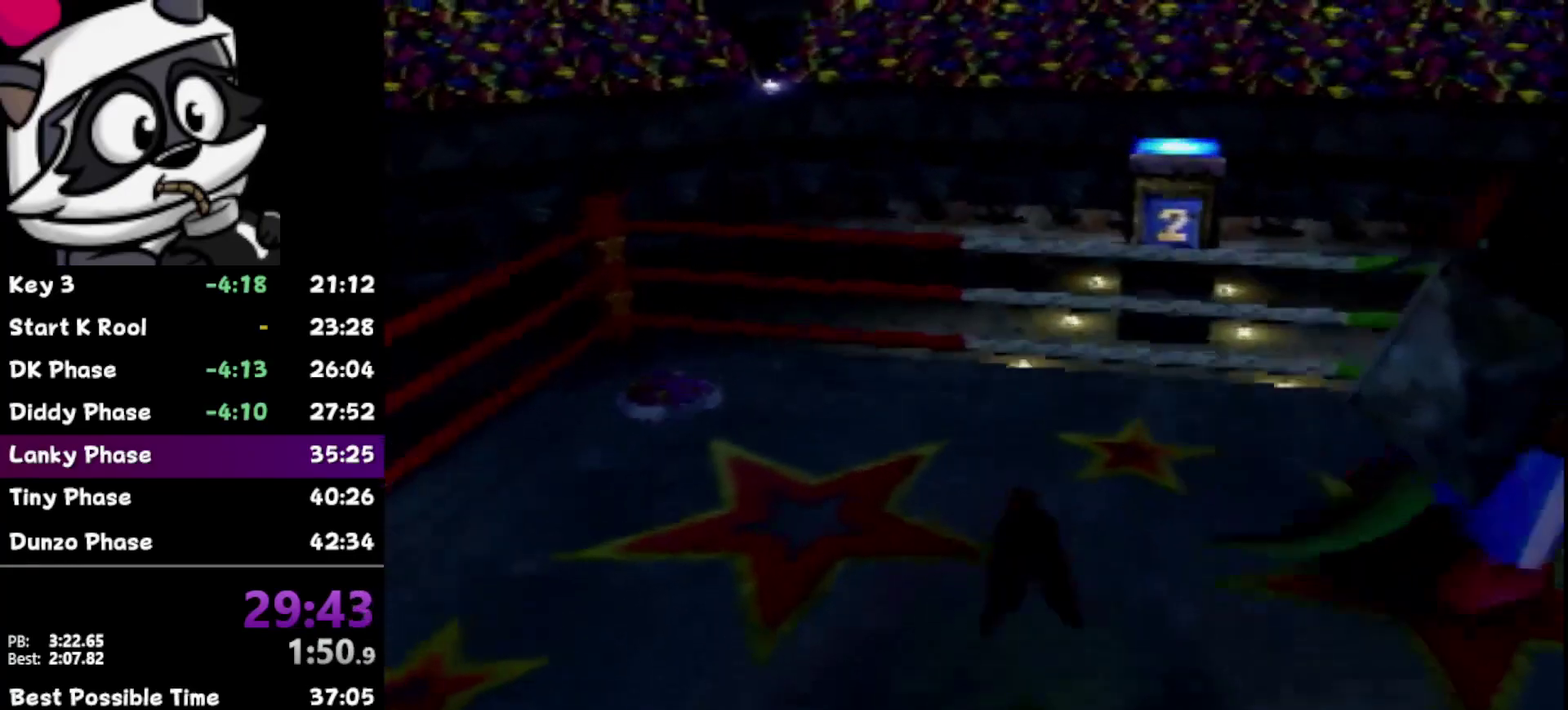
{"buttons": ["C_LEFT"], "left_stick": "up", "events": [[33, "left_stick", "up-right"], [117, "C_LEFT", "down"], [200, "C_LEFT", "up"], [267, "C_LEFT", "down"], [400, "C_LEFT", "up"], [400, "left_stick", "up"], [467, "C_LEFT", "down"]]}
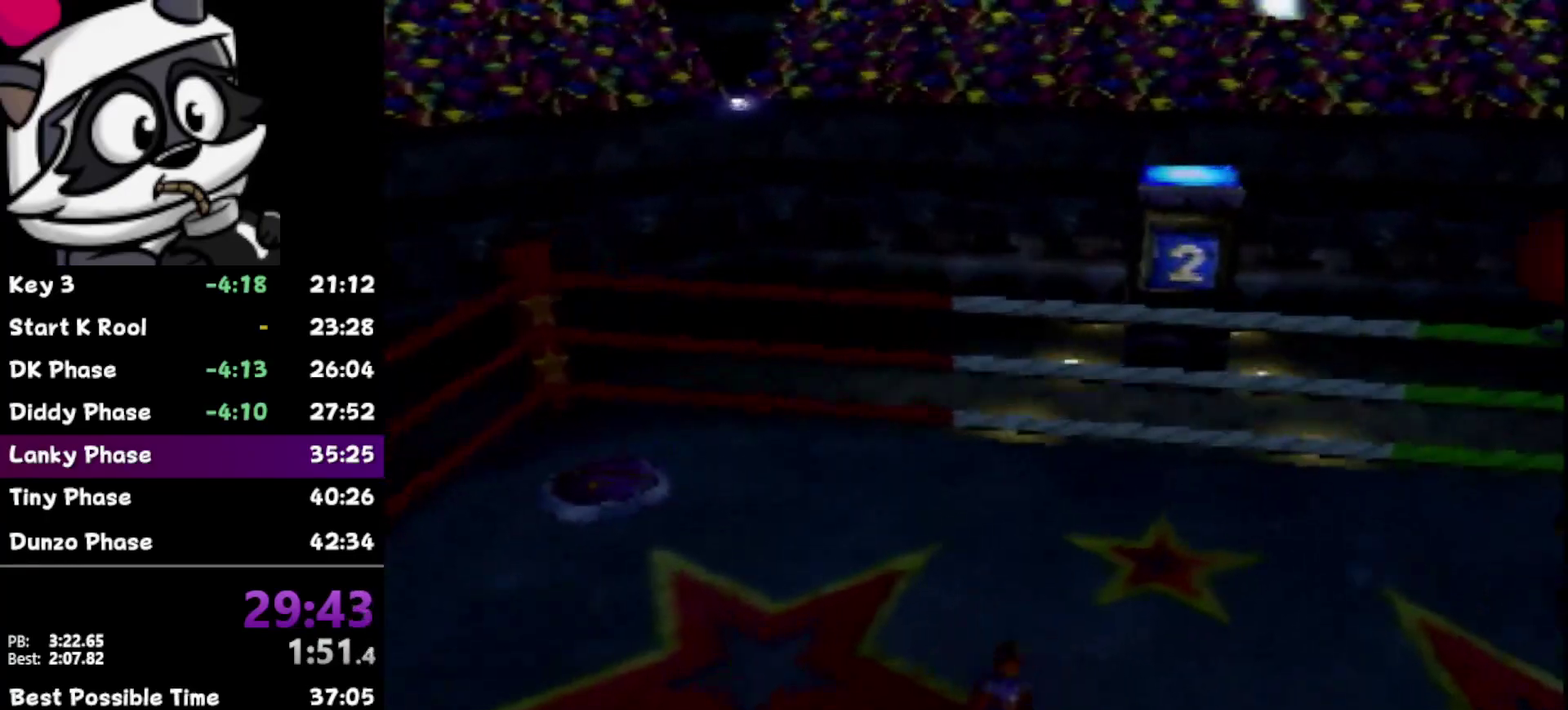
{"buttons": ["C_LEFT"], "left_stick": "up", "events": [[50, "C_LEFT", "up"], [83, "left_stick", "up-right"], [117, "C_LEFT", "down"], [183, "C_LEFT", "up"], [250, "C_LEFT", "down"], [250, "left_stick", "up"], [367, "C_LEFT", "up"], [450, "C_LEFT", "down"]]}
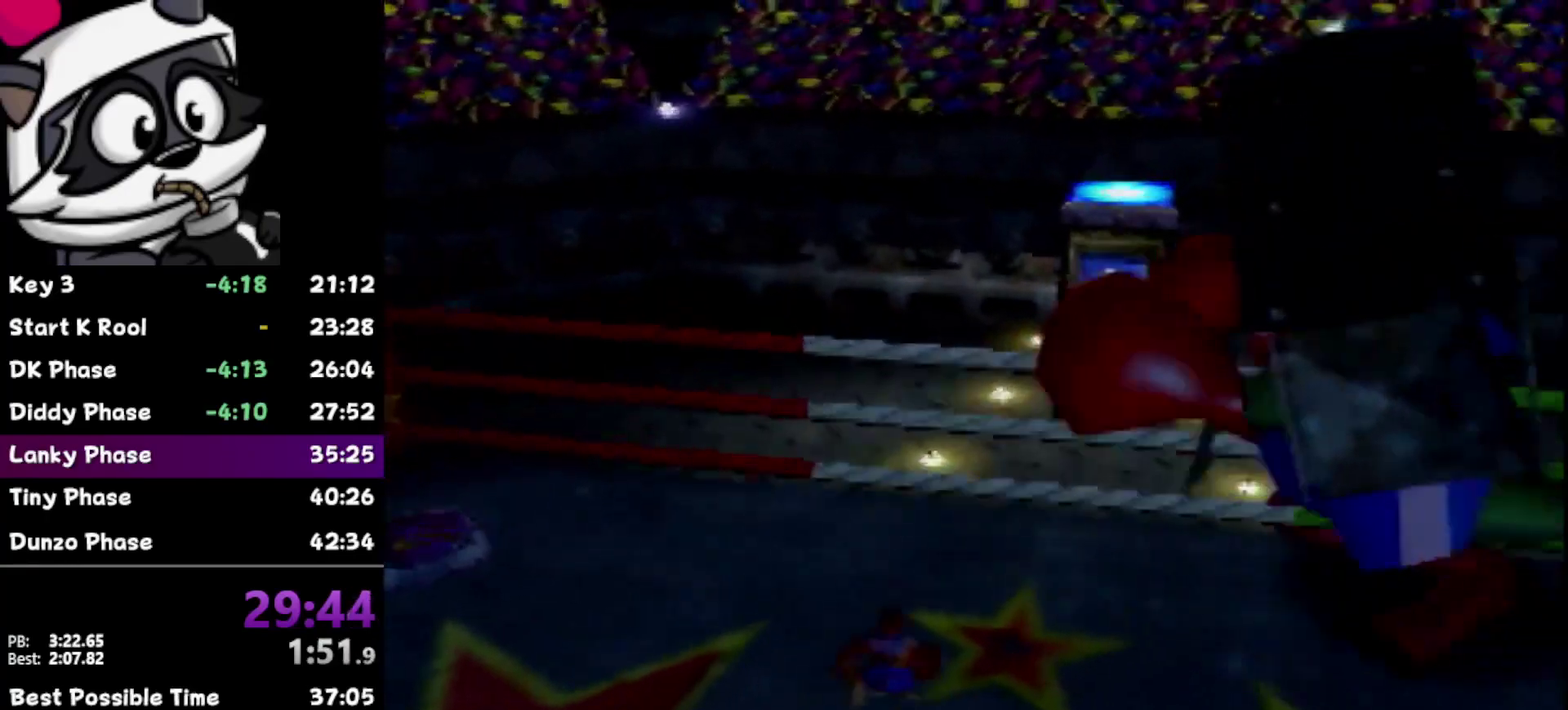
{"buttons": [], "left_stick": "down-right", "events": [[17, "C_LEFT", "up"], [117, "C_LEFT", "down"], [117, "left_stick", "up-left"], [217, "C_LEFT", "up"], [267, "left_stick", "down-left"], [333, "left_stick", "down"], [483, "left_stick", "down-right"]]}
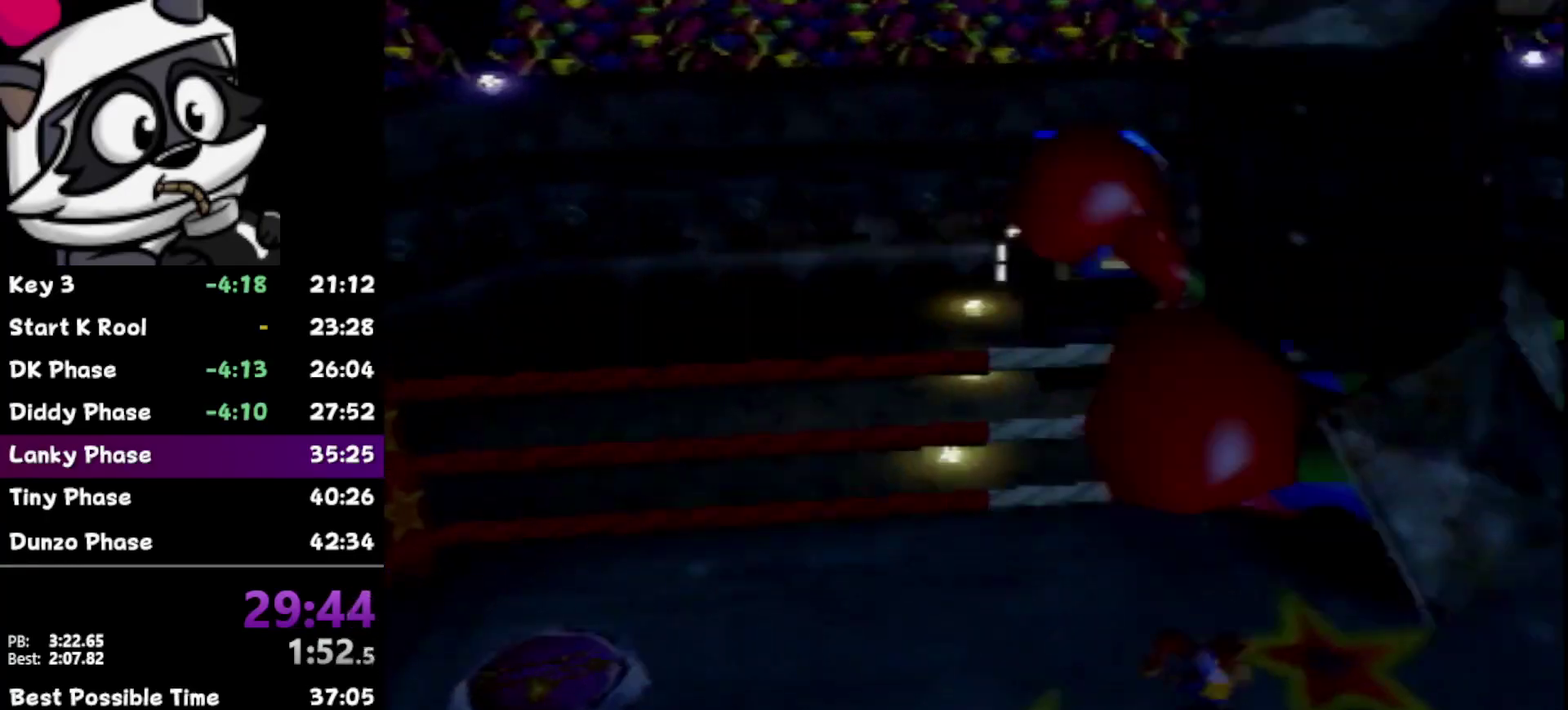
{"buttons": [], "left_stick": "up", "events": [[300, "left_stick", "up-right"], [367, "C_LEFT", "down"], [450, "left_stick", "up"], [483, "C_LEFT", "up"]]}
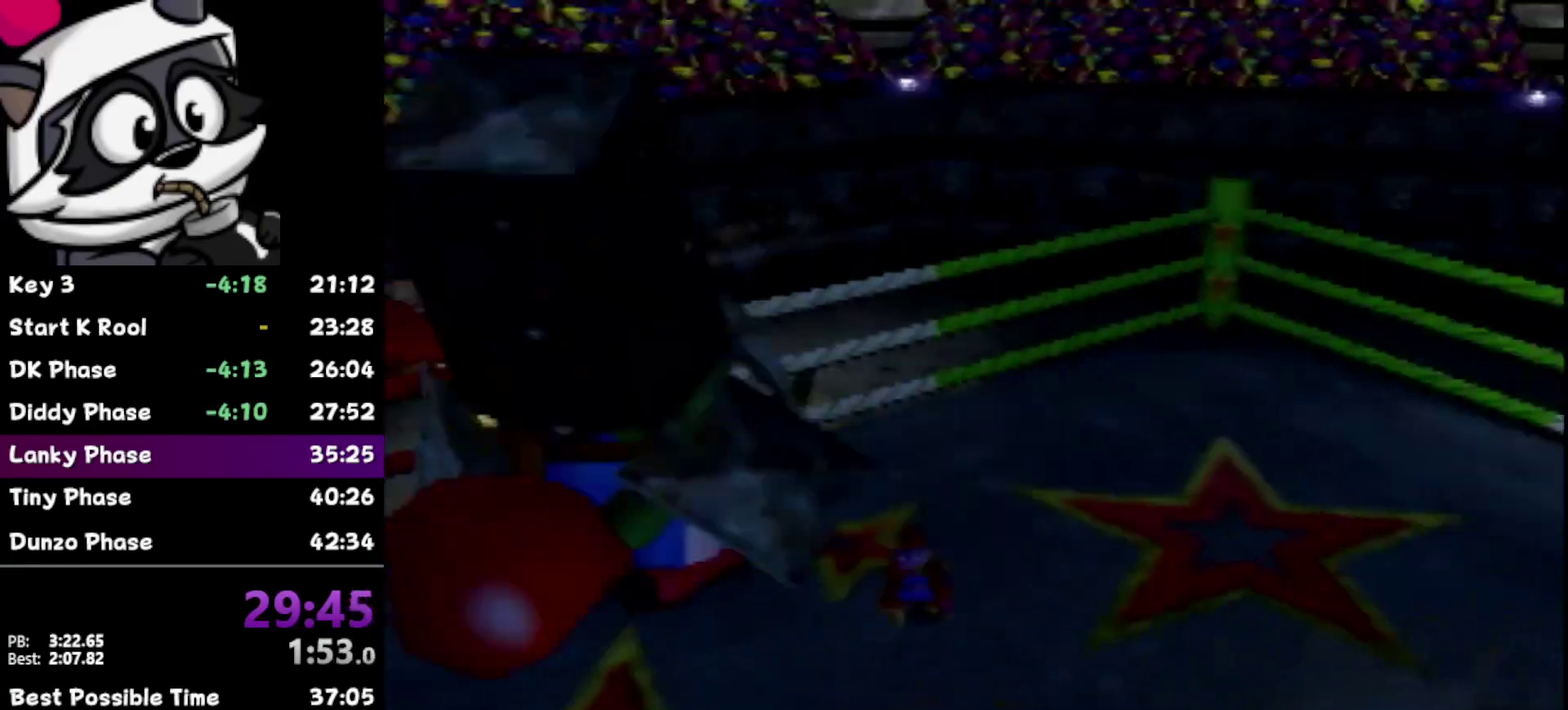
{"buttons": [], "left_stick": "up-left", "events": [[17, "C_LEFT", "down"], [33, "left_stick", "up-left"], [150, "C_LEFT", "up"], [233, "C_LEFT", "down"], [300, "C_LEFT", "up"], [300, "left_stick", "left"], [450, "left_stick", "up-left"]]}
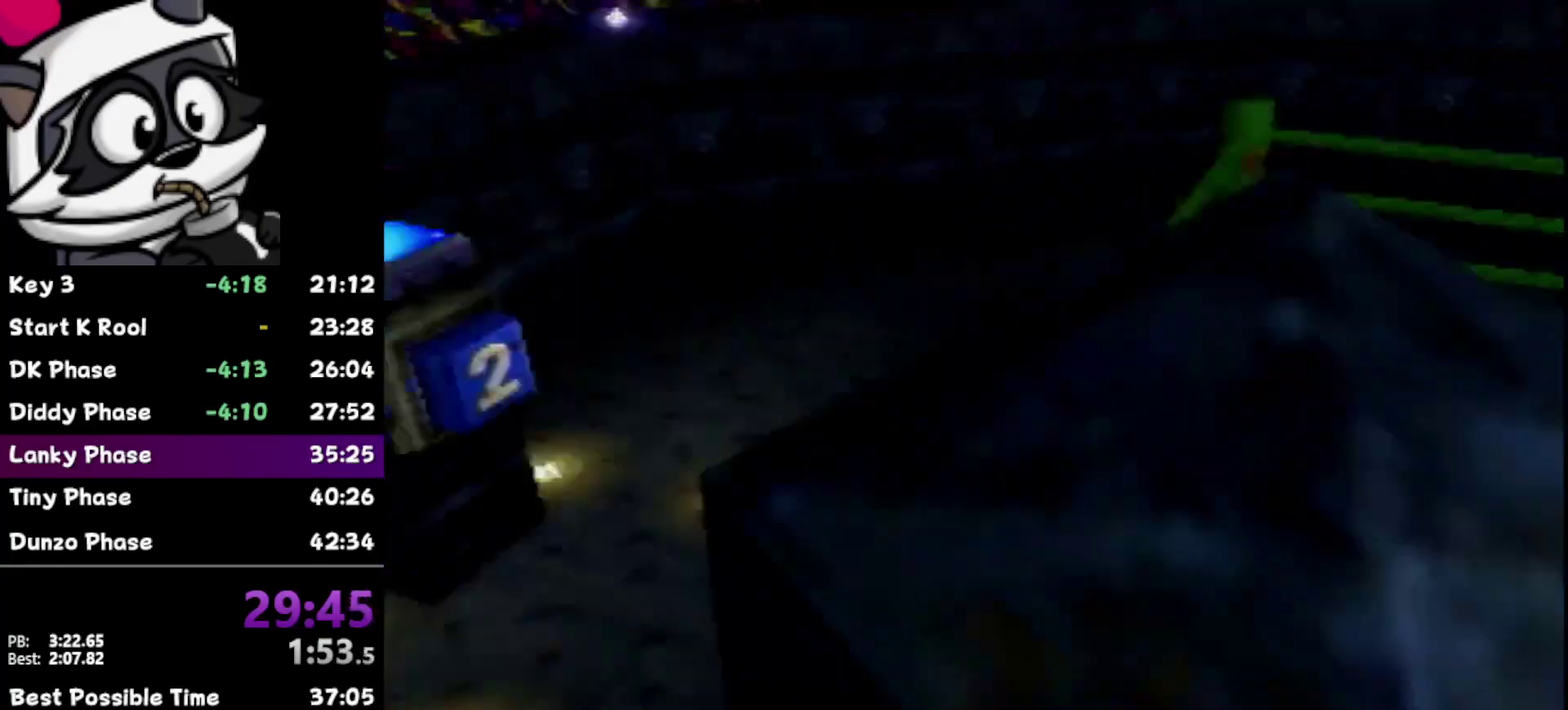
{"buttons": [], "left_stick": "down-left", "events": [[217, "left_stick", "left"], [283, "left_stick", "down-left"]]}
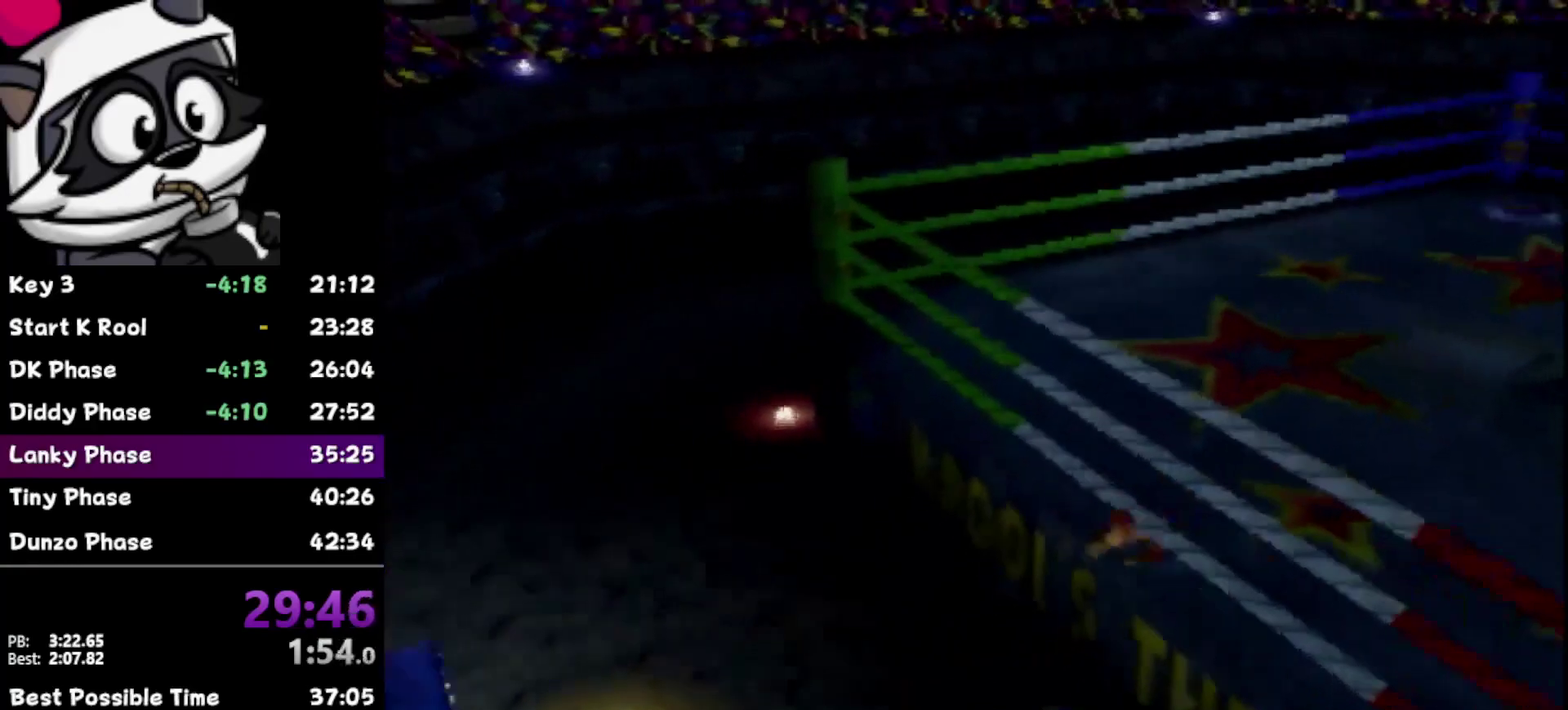
{"buttons": [], "left_stick": "center", "events": [[150, "left_stick", "center"]]}
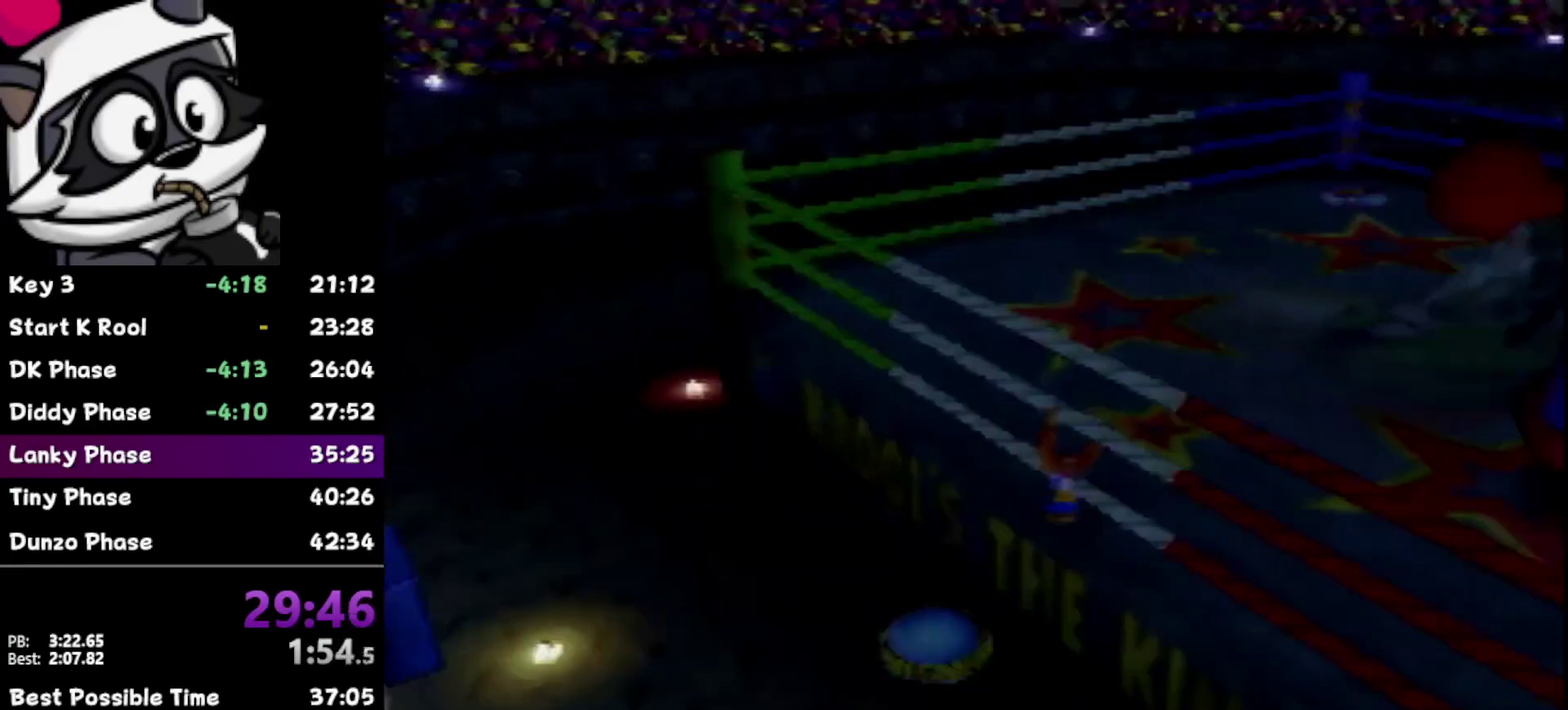
{"buttons": [], "left_stick": "center", "events": [[183, "left_stick", "left"], [250, "left_stick", "up-left"], [433, "left_stick", "center"]]}
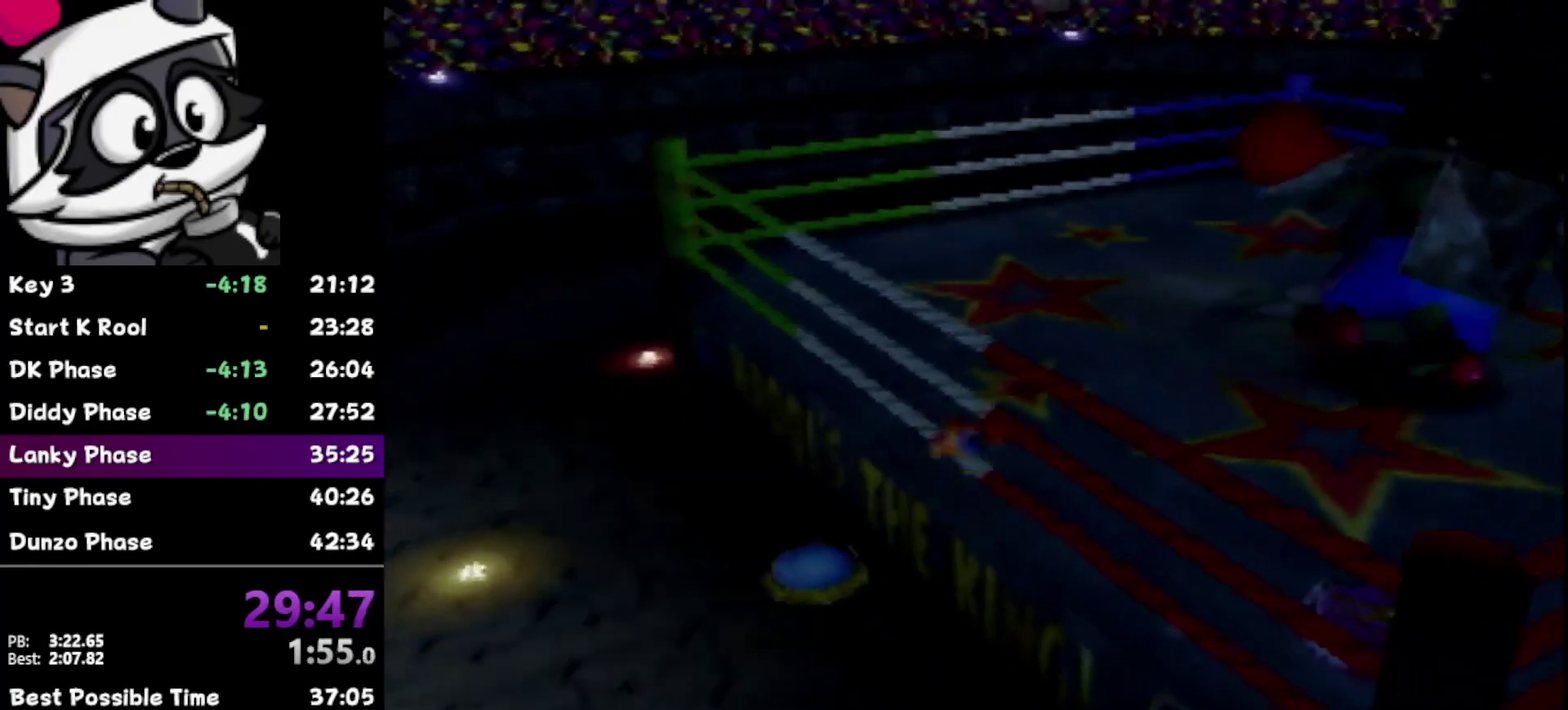
{"buttons": [], "left_stick": "center", "events": [[200, "left_stick", "up-left"], [333, "left_stick", "center"]]}
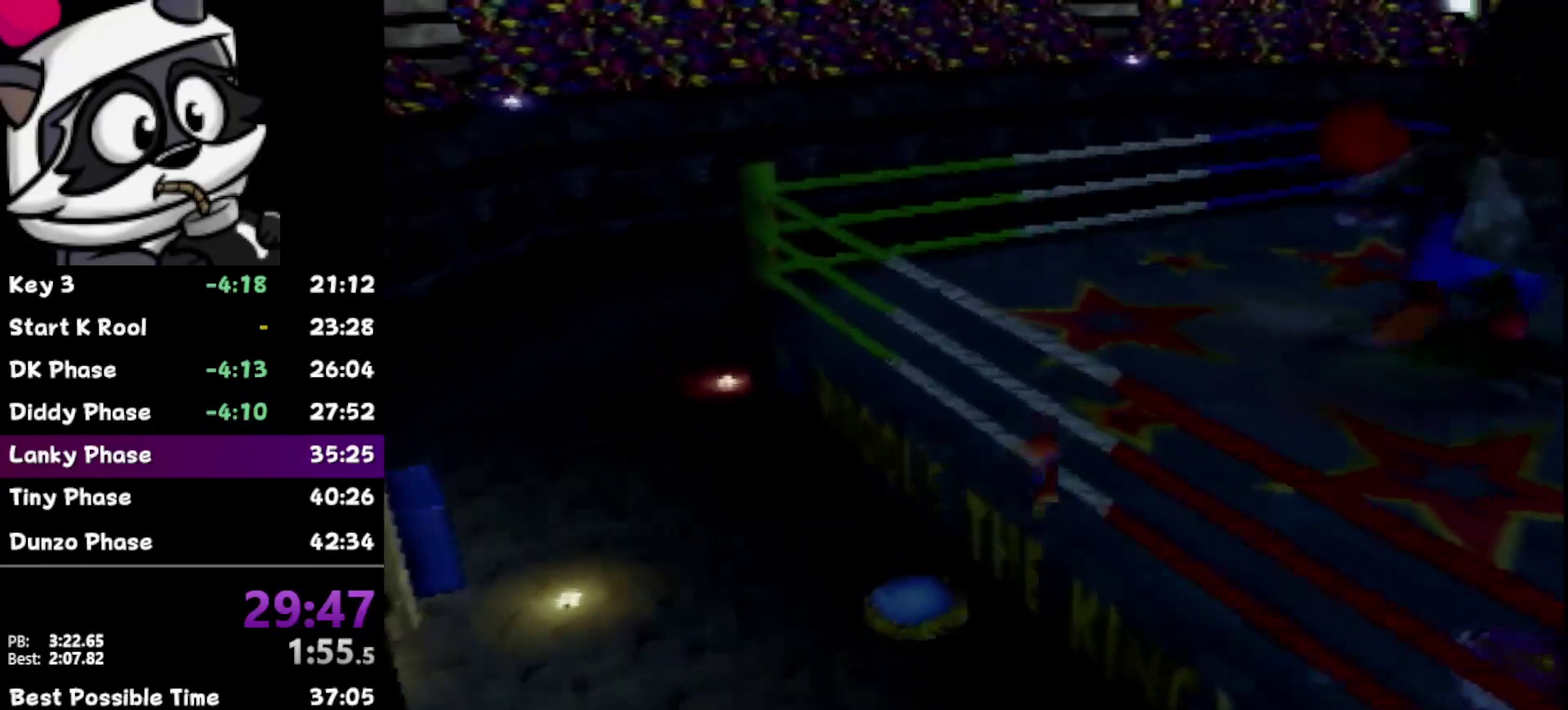
{"buttons": [], "left_stick": "down-left", "events": [[50, "left_stick", "down-left"]]}
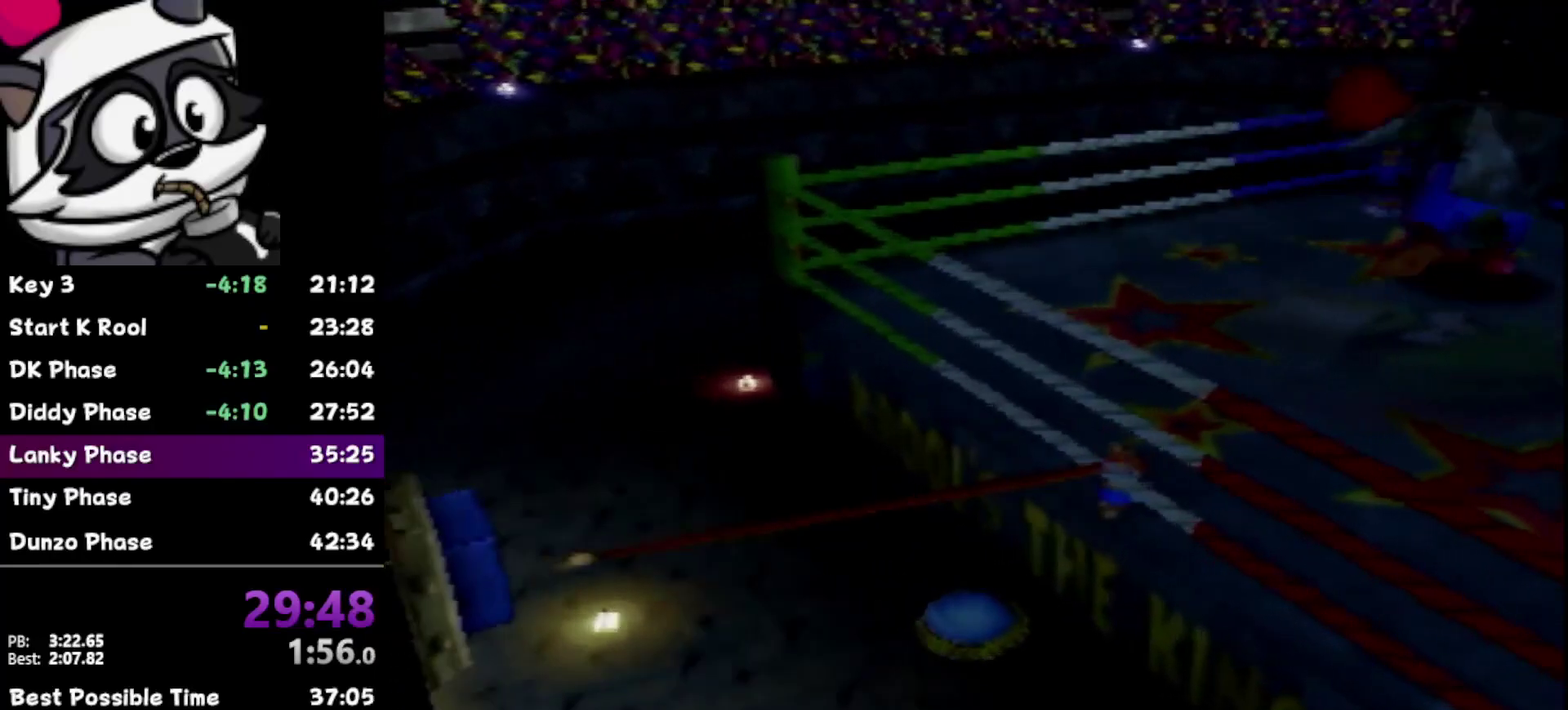
{"buttons": [], "left_stick": "left", "events": [[367, "left_stick", "left"]]}